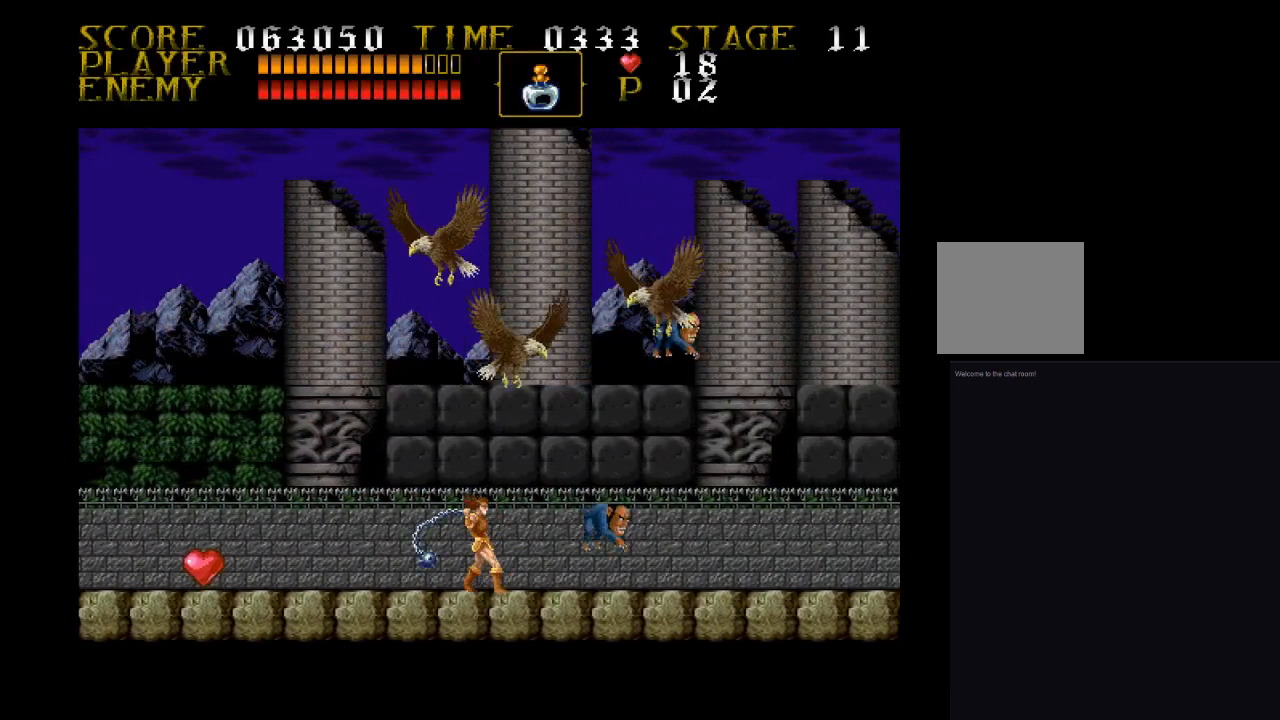
Gameplay with a controller (PlayStation layout); each line is a JSON object with the inputs held at the frame after it. "events" lists button and stick changes between this image and that frame as [ms after this image, input, new state], when the widget could be followed in between. Not read: left_stick right_stick.
{"buttons": ["SQUARE", "DPAD_RIGHT"], "events": [[133, "SQUARE", "up"], [233, "DPAD_RIGHT", "down"], [400, "SQUARE", "down"]]}
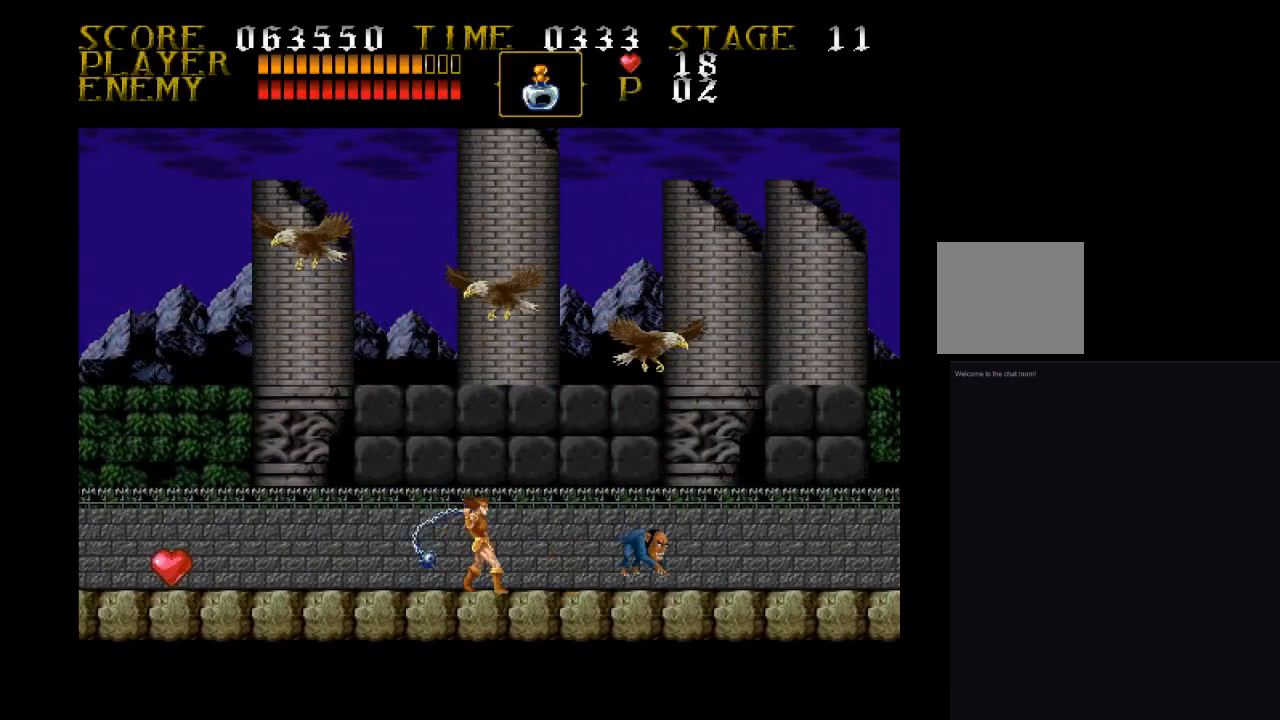
{"buttons": ["DPAD_RIGHT"], "events": [[133, "SQUARE", "up"]]}
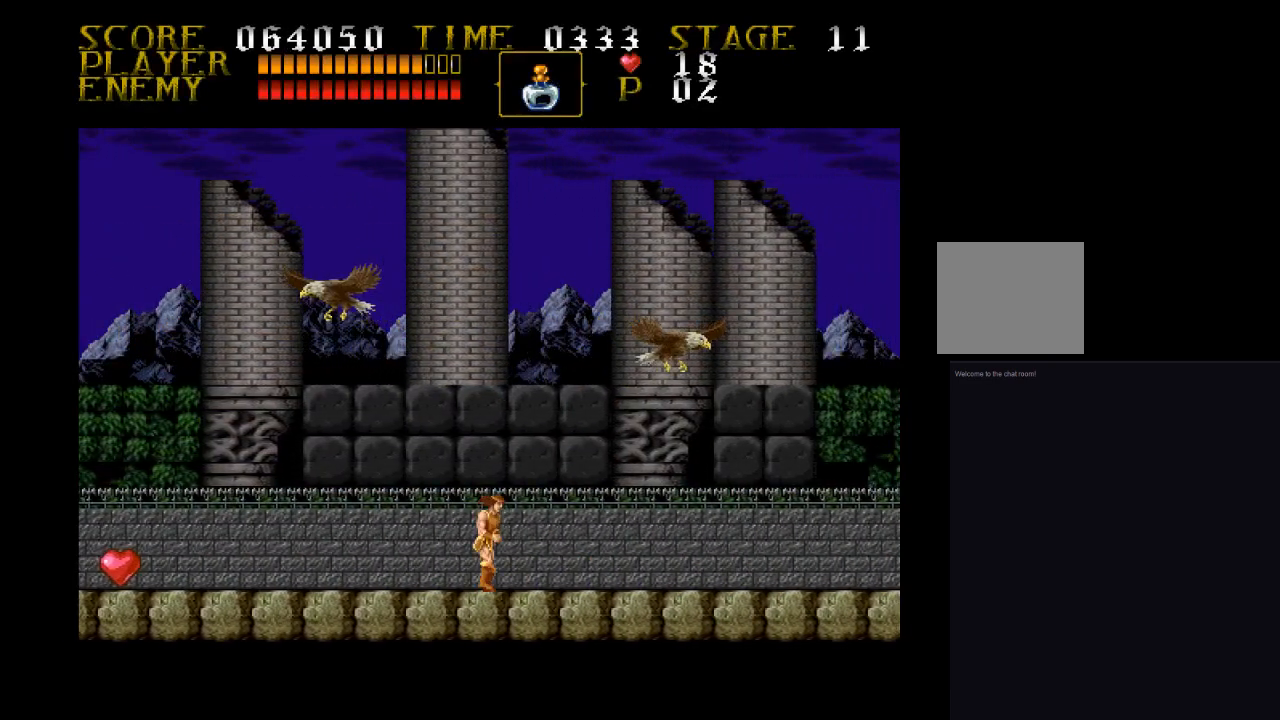
{"buttons": ["DPAD_RIGHT"], "events": [[133, "DPAD_RIGHT", "up"], [233, "DPAD_RIGHT", "down"]]}
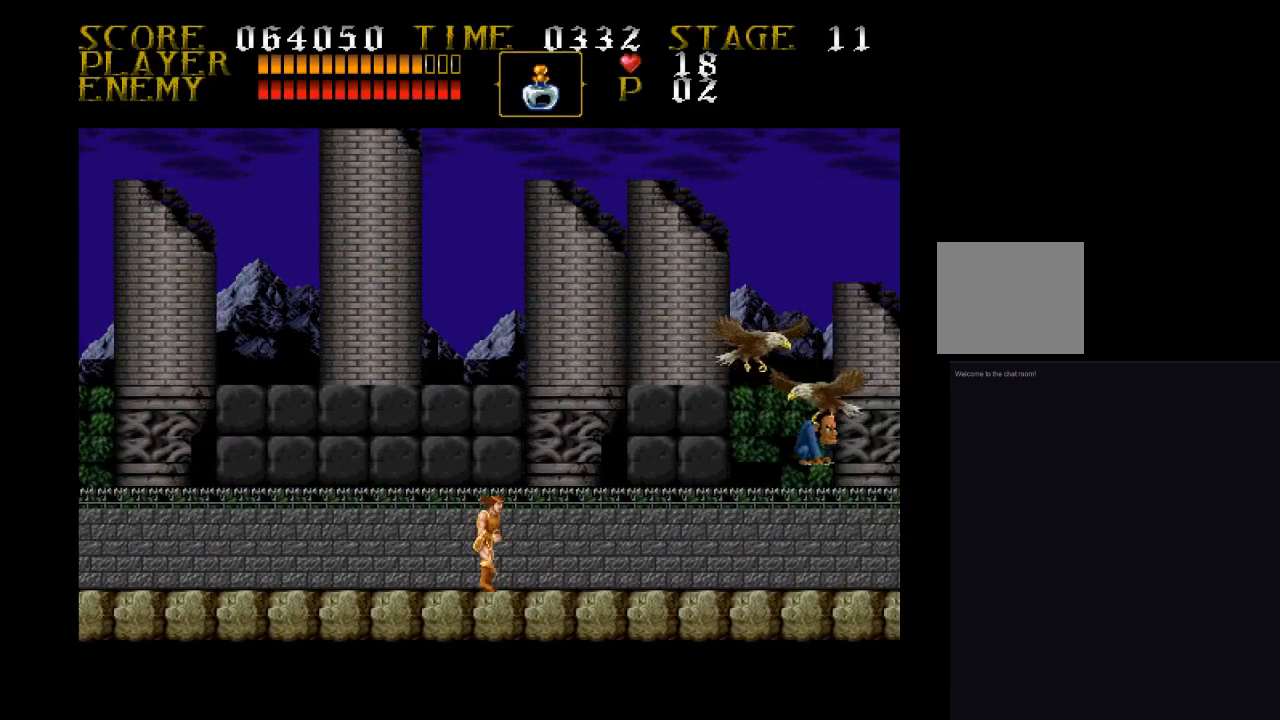
{"buttons": ["DPAD_RIGHT"], "events": []}
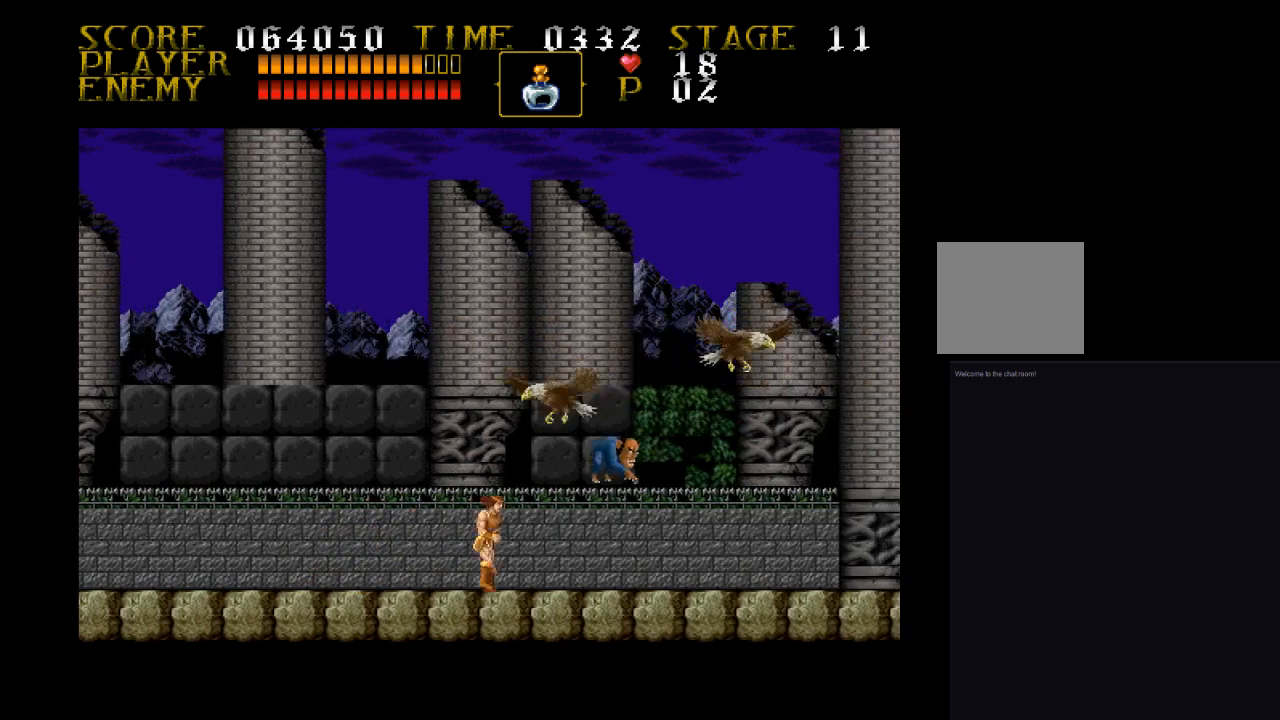
{"buttons": ["DPAD_RIGHT"], "events": [[67, "SQUARE", "down"], [300, "SQUARE", "up"]]}
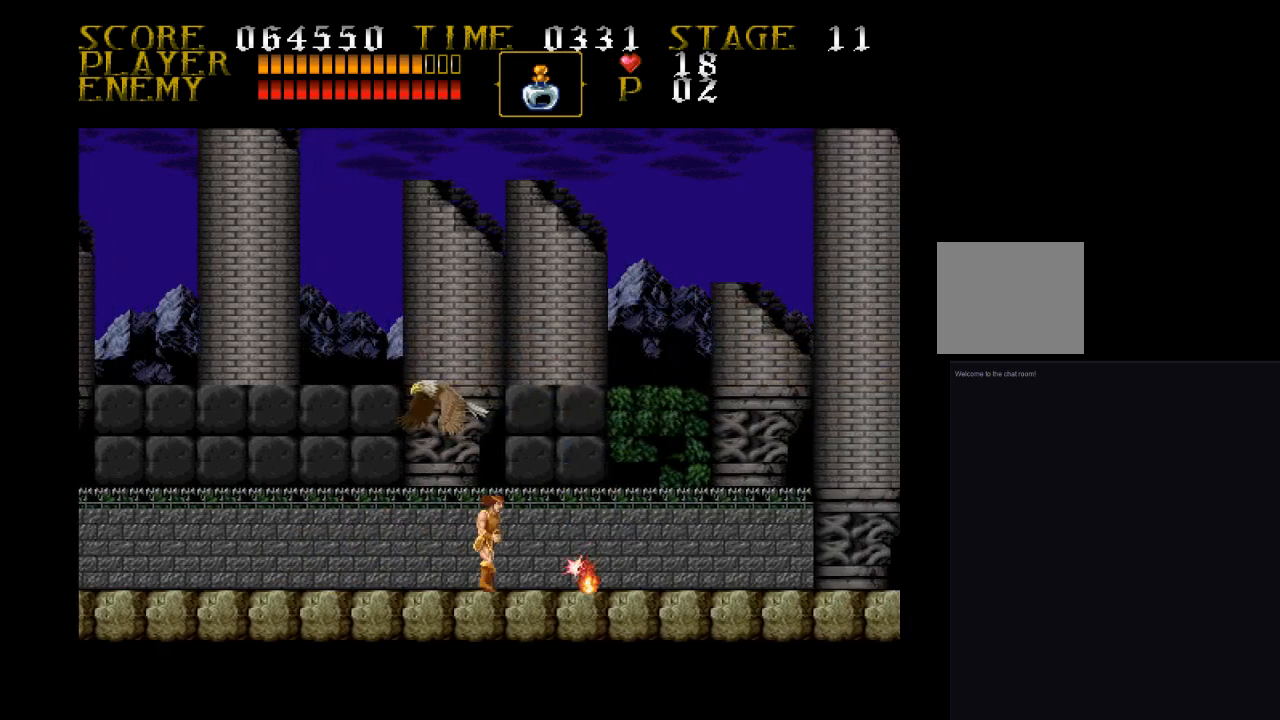
{"buttons": ["DPAD_RIGHT"], "events": []}
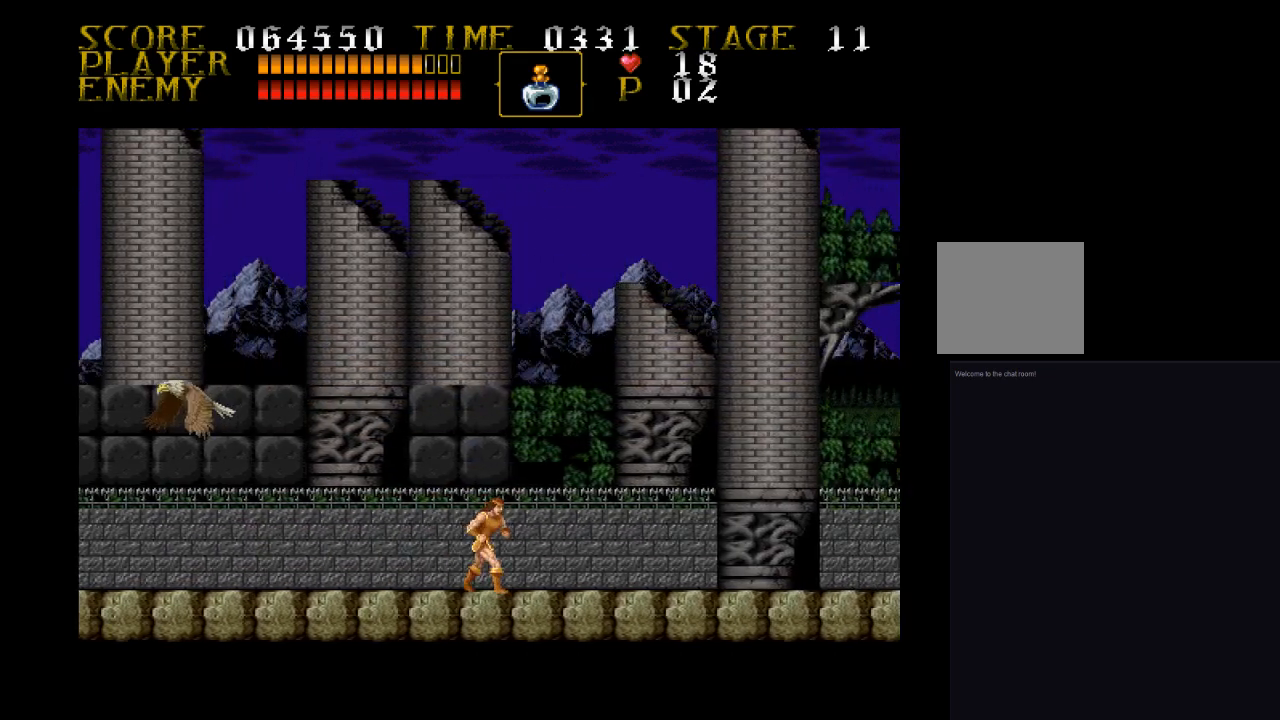
{"buttons": ["DPAD_RIGHT"], "events": []}
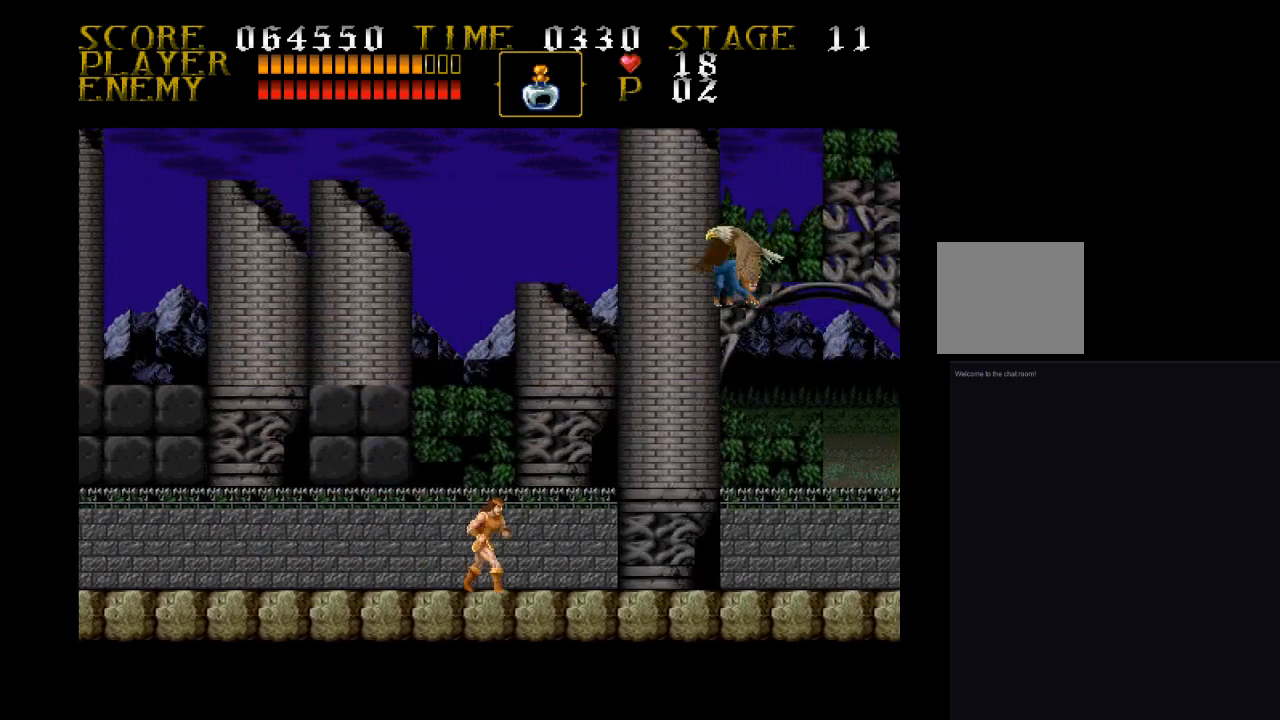
{"buttons": ["SQUARE", "DPAD_RIGHT"], "events": [[467, "SQUARE", "down"]]}
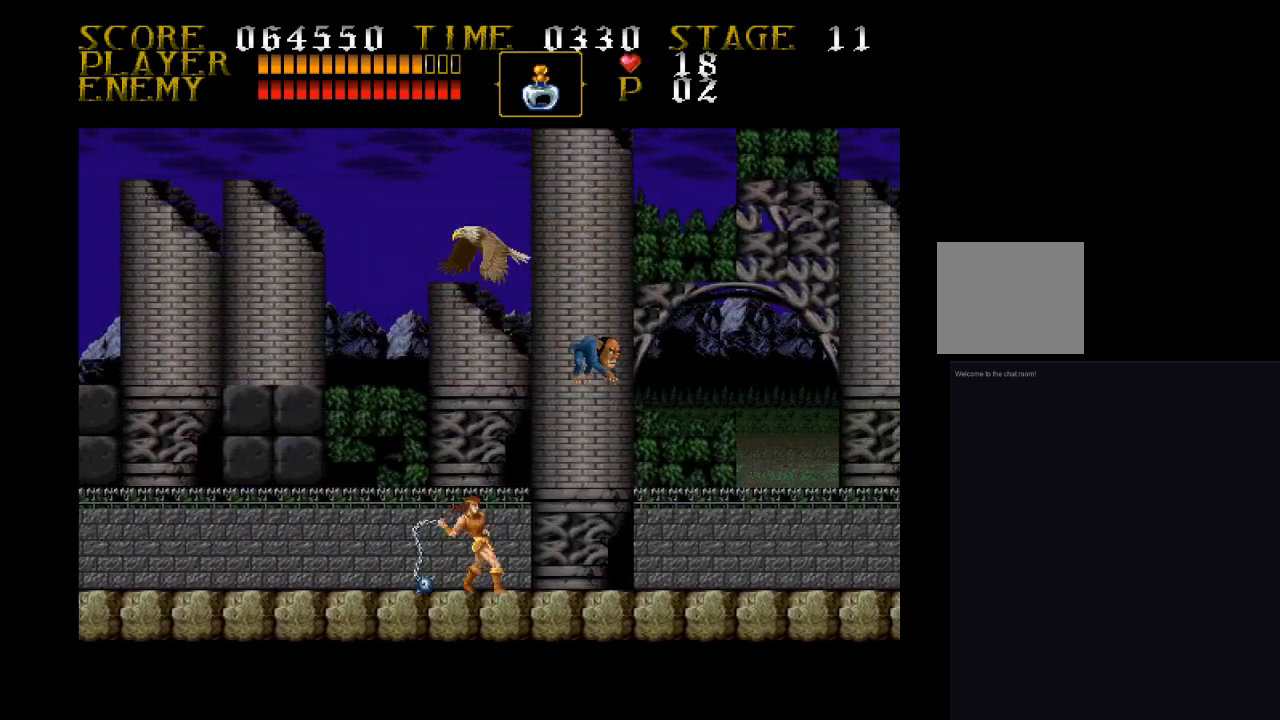
{"buttons": [], "events": [[133, "DPAD_RIGHT", "up"], [367, "SQUARE", "up"]]}
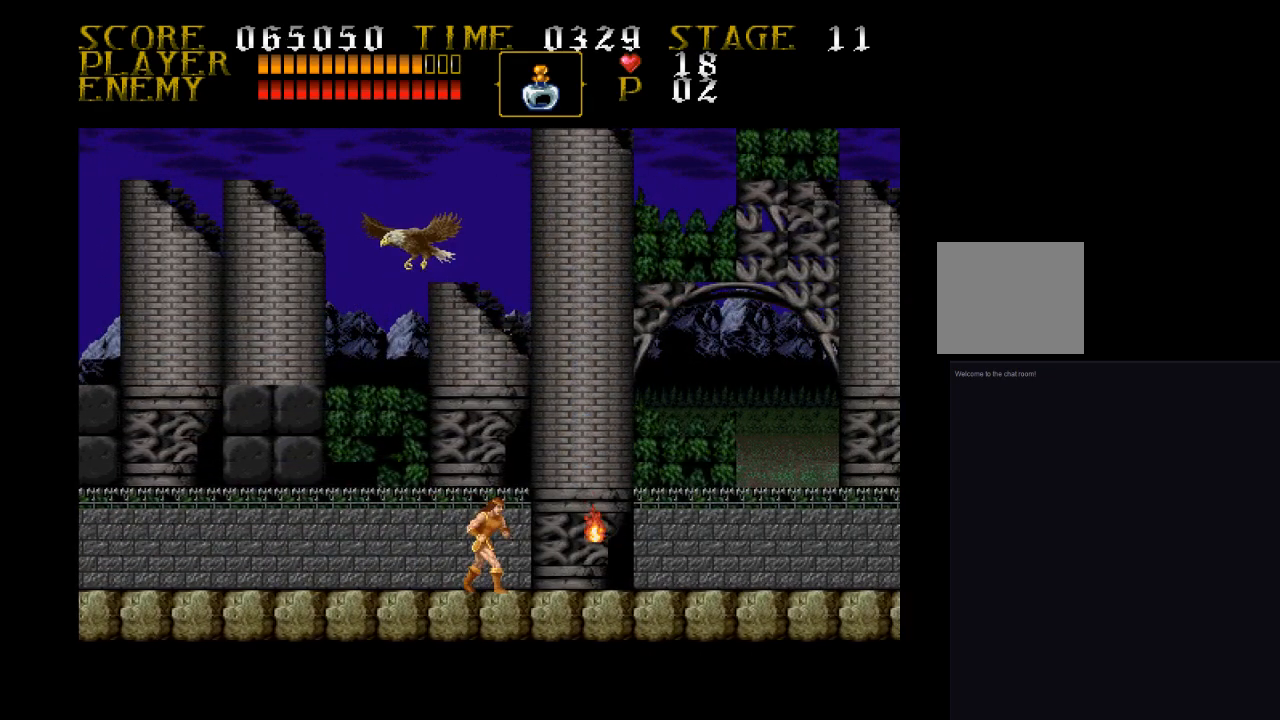
{"buttons": ["DPAD_RIGHT"], "events": [[33, "DPAD_RIGHT", "down"]]}
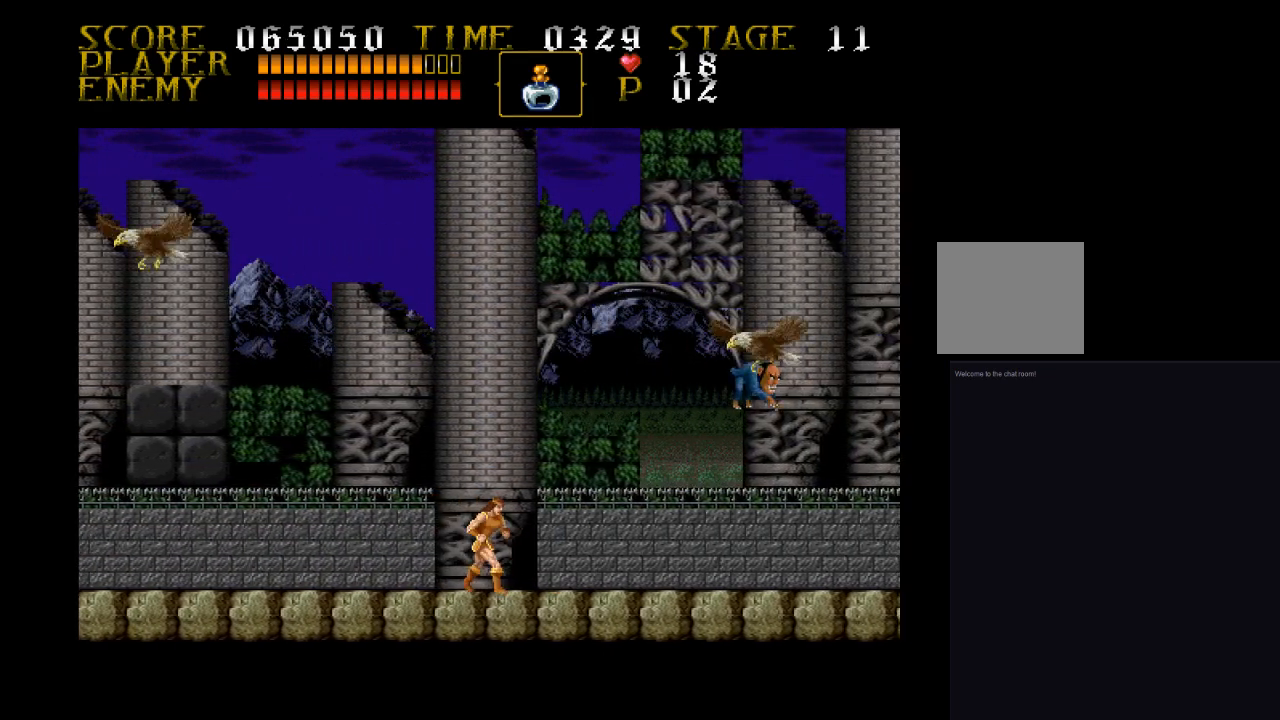
{"buttons": ["SQUARE", "DPAD_RIGHT"], "events": [[467, "SQUARE", "down"]]}
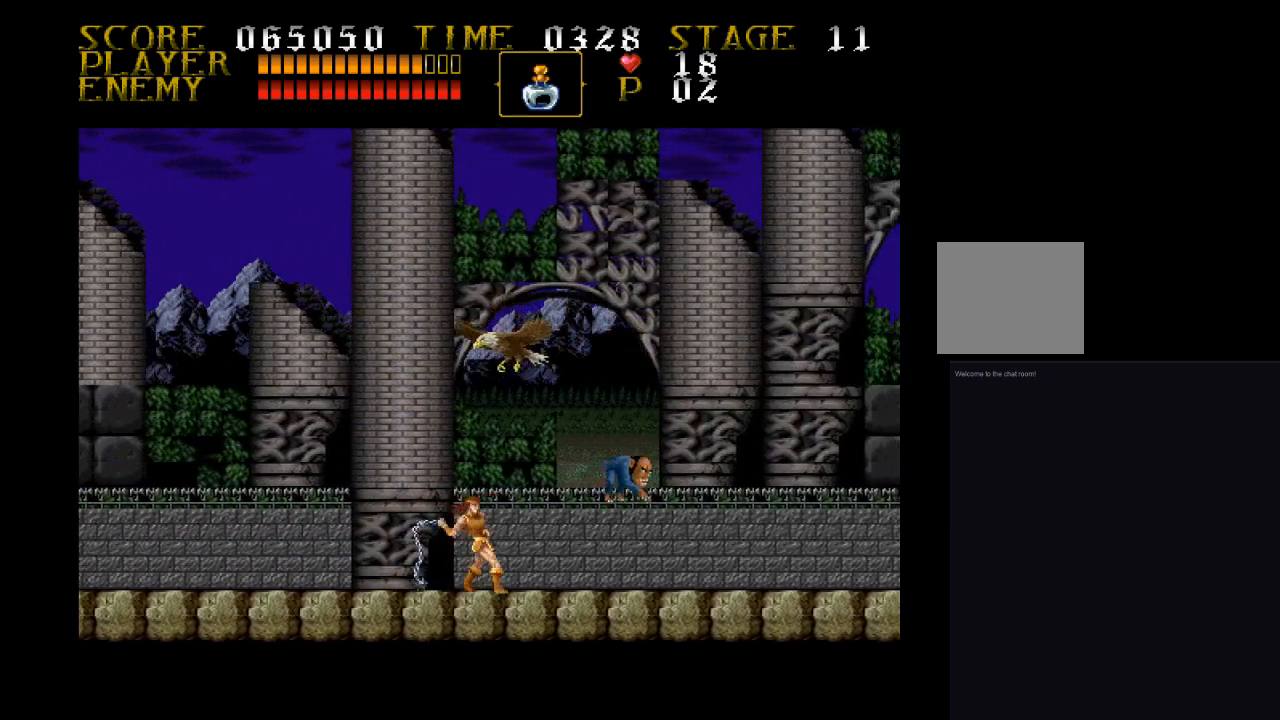
{"buttons": ["DPAD_RIGHT"], "events": [[200, "SQUARE", "up"]]}
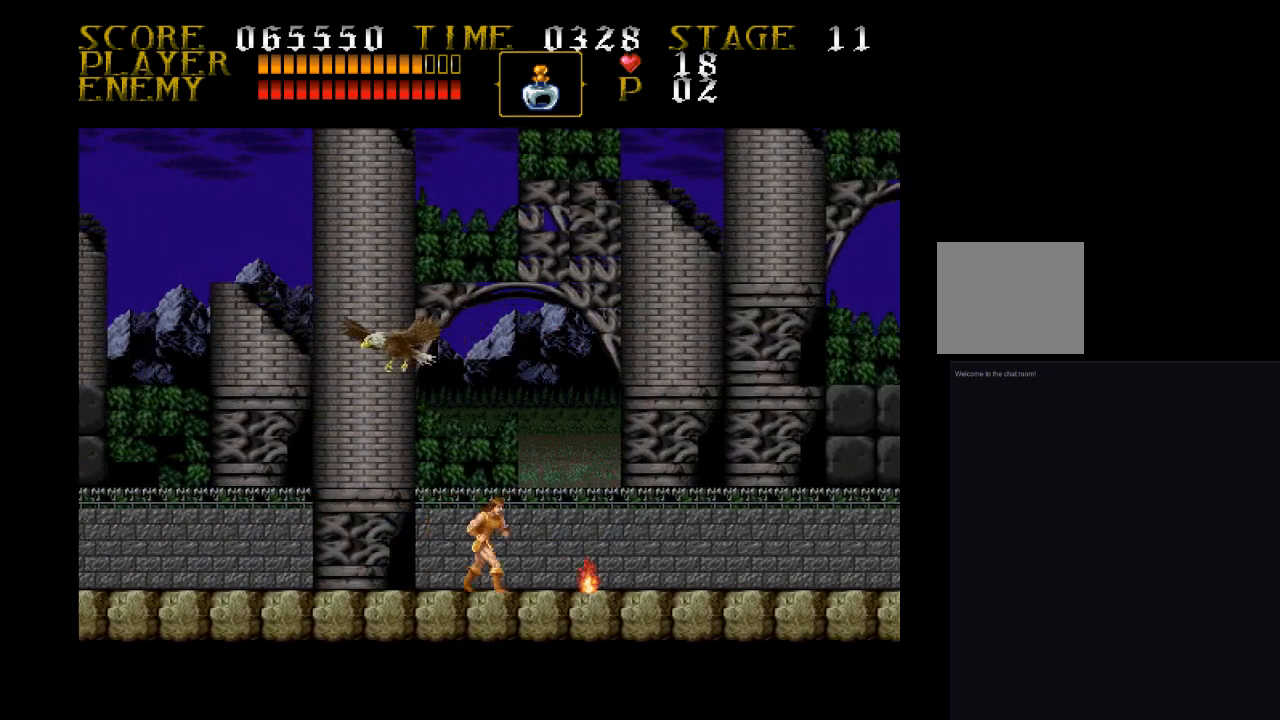
{"buttons": ["DPAD_RIGHT"], "events": []}
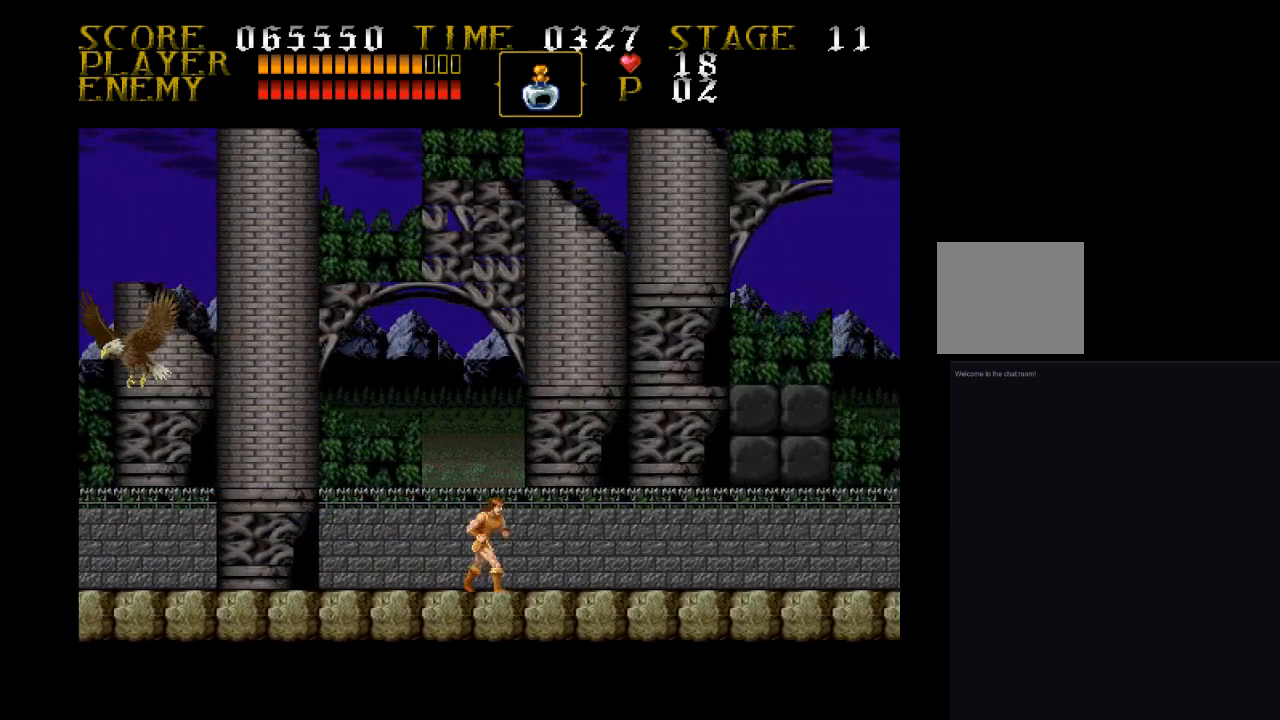
{"buttons": ["DPAD_RIGHT"], "events": []}
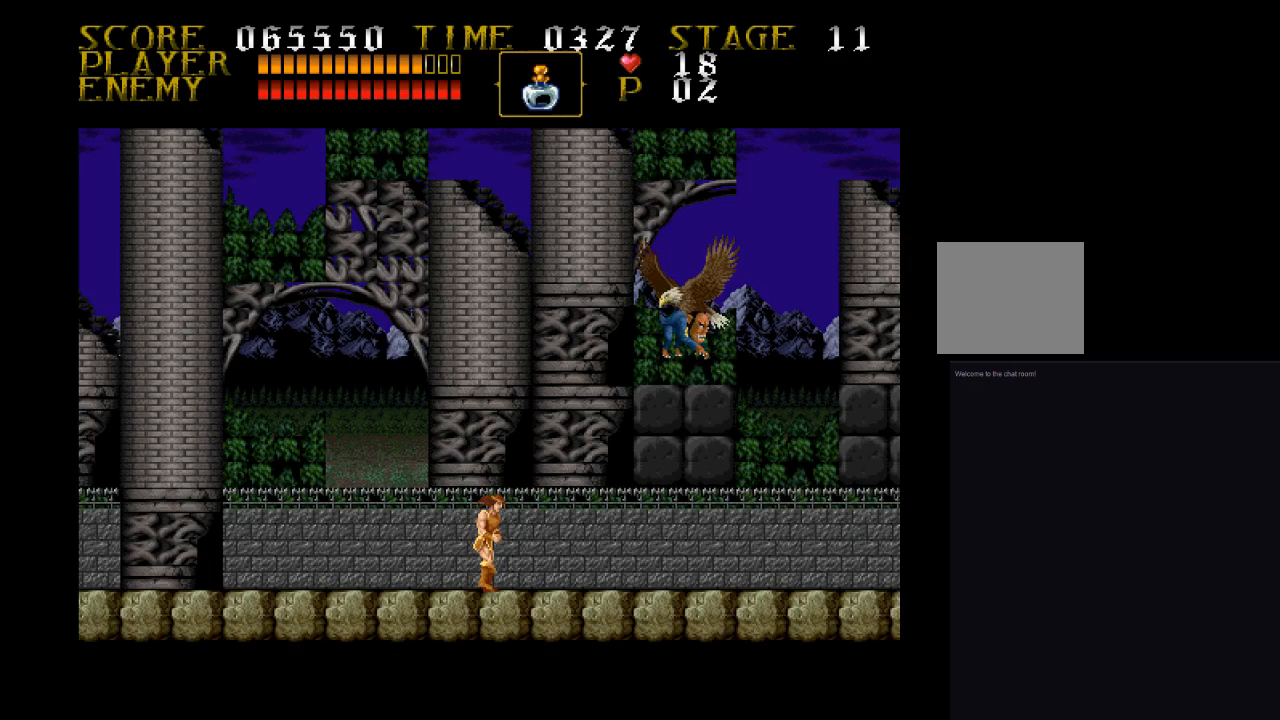
{"buttons": ["SQUARE", "DPAD_RIGHT"], "events": [[300, "SQUARE", "down"]]}
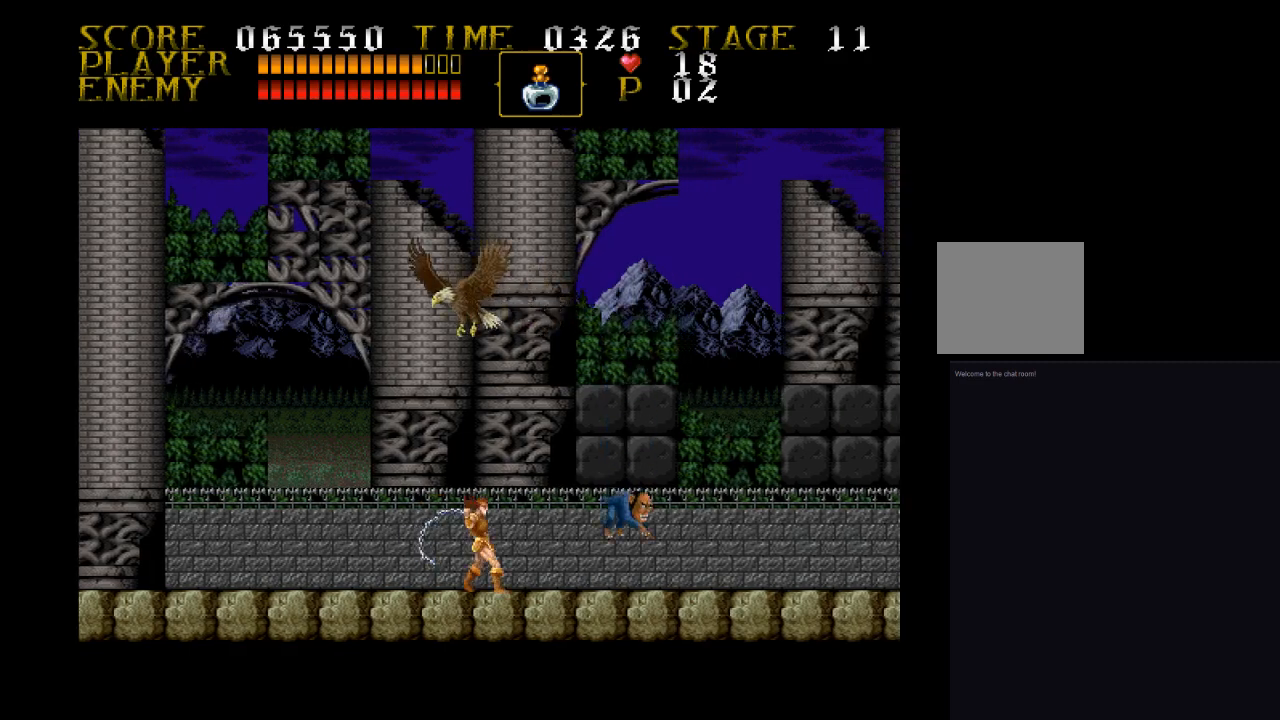
{"buttons": ["DPAD_RIGHT"], "events": [[100, "SQUARE", "up"]]}
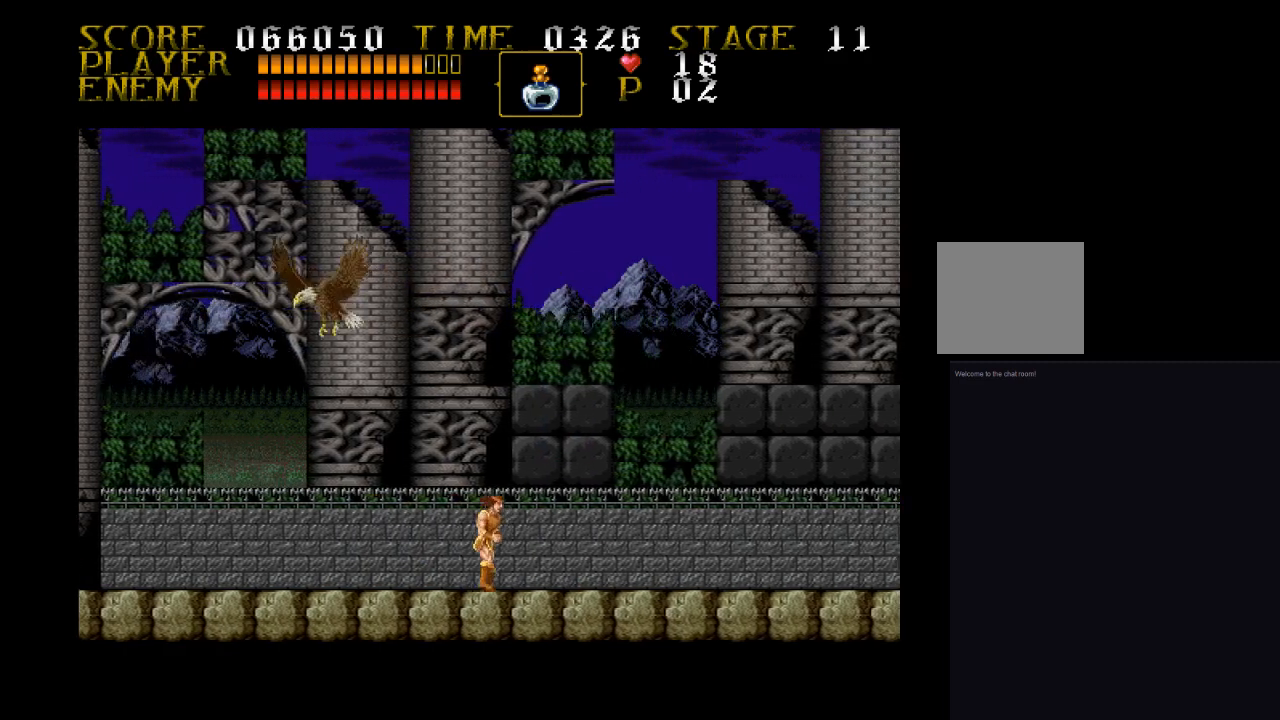
{"buttons": ["DPAD_RIGHT"], "events": []}
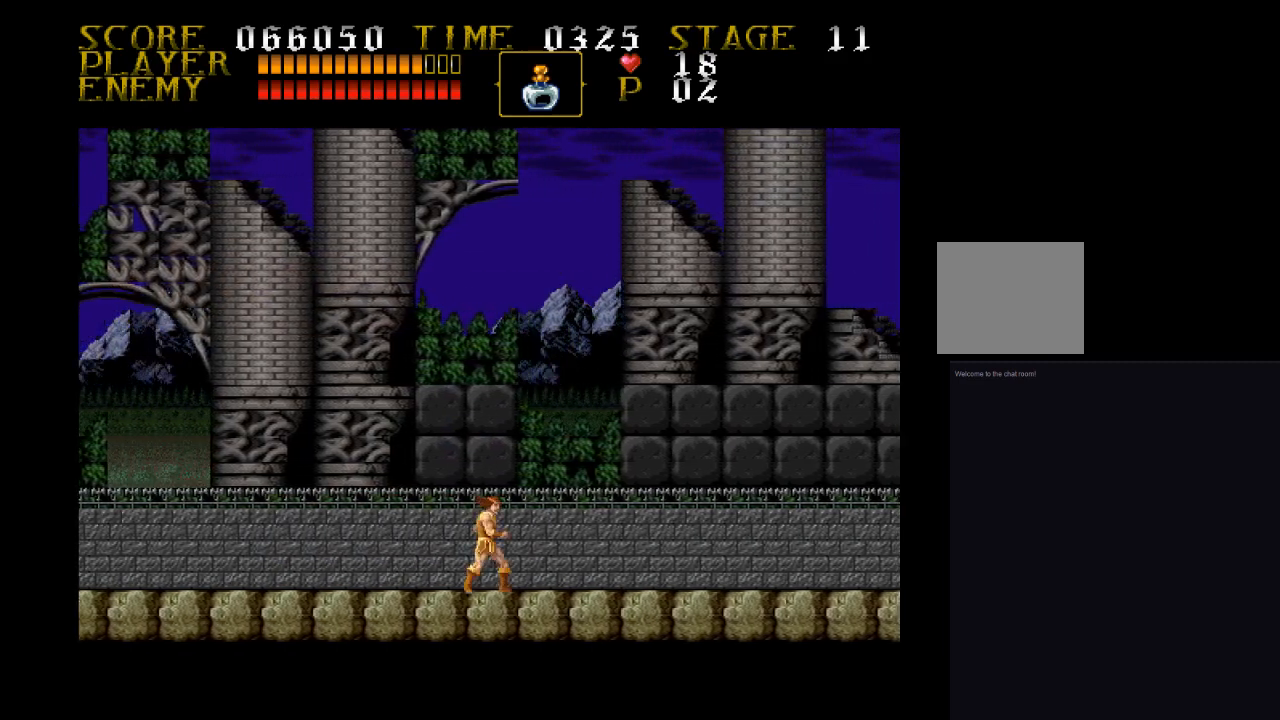
{"buttons": ["DPAD_RIGHT"], "events": []}
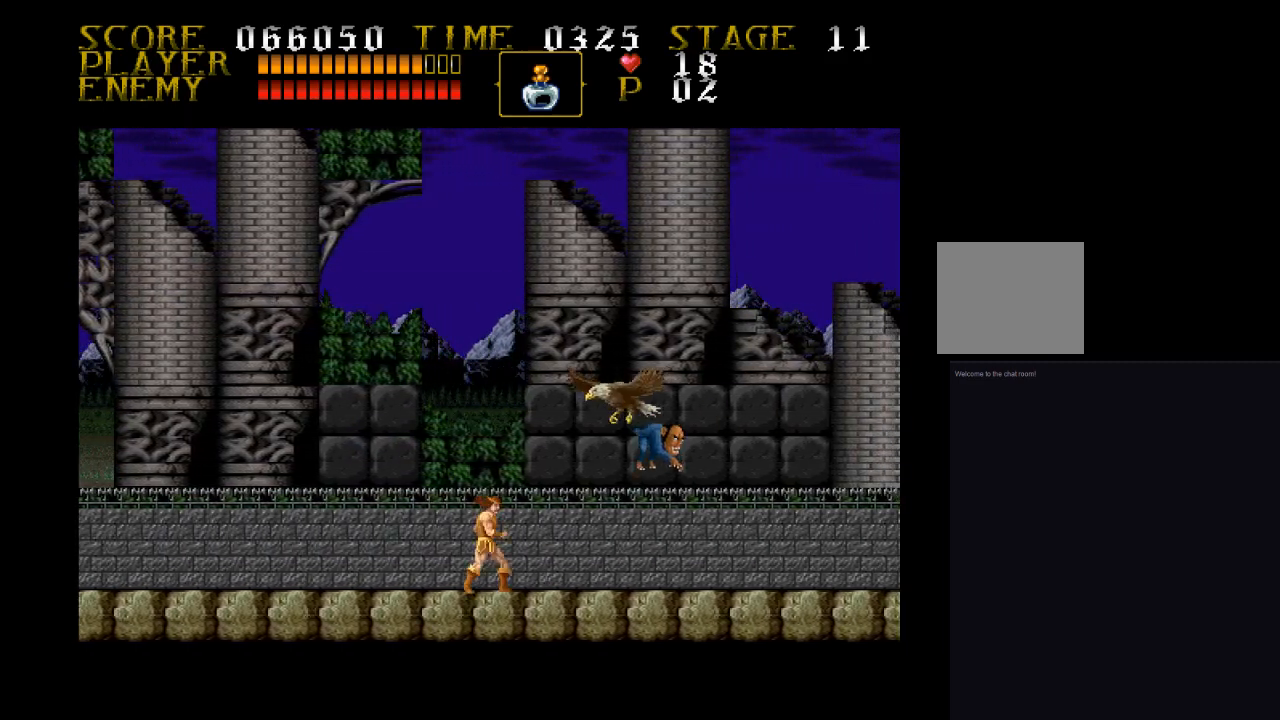
{"buttons": ["DPAD_RIGHT"], "events": [[200, "SQUARE", "down"], [367, "SQUARE", "up"]]}
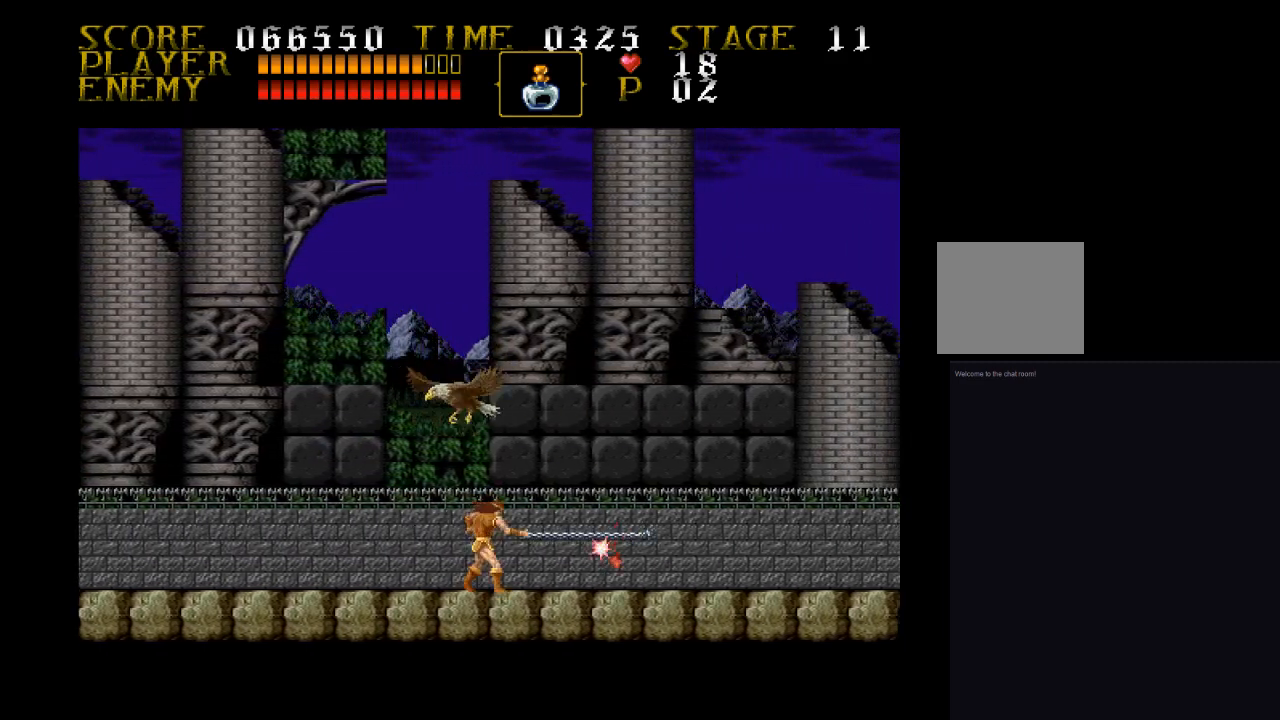
{"buttons": ["DPAD_RIGHT"], "events": []}
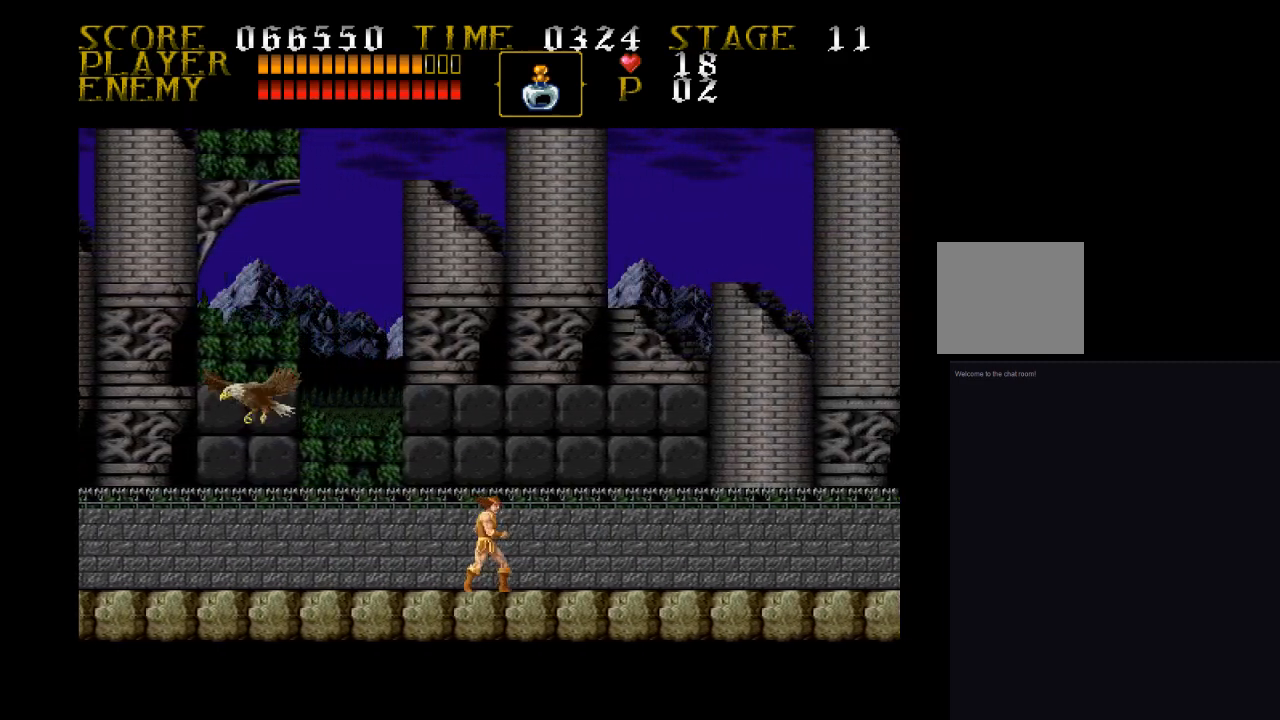
{"buttons": ["DPAD_RIGHT"], "events": []}
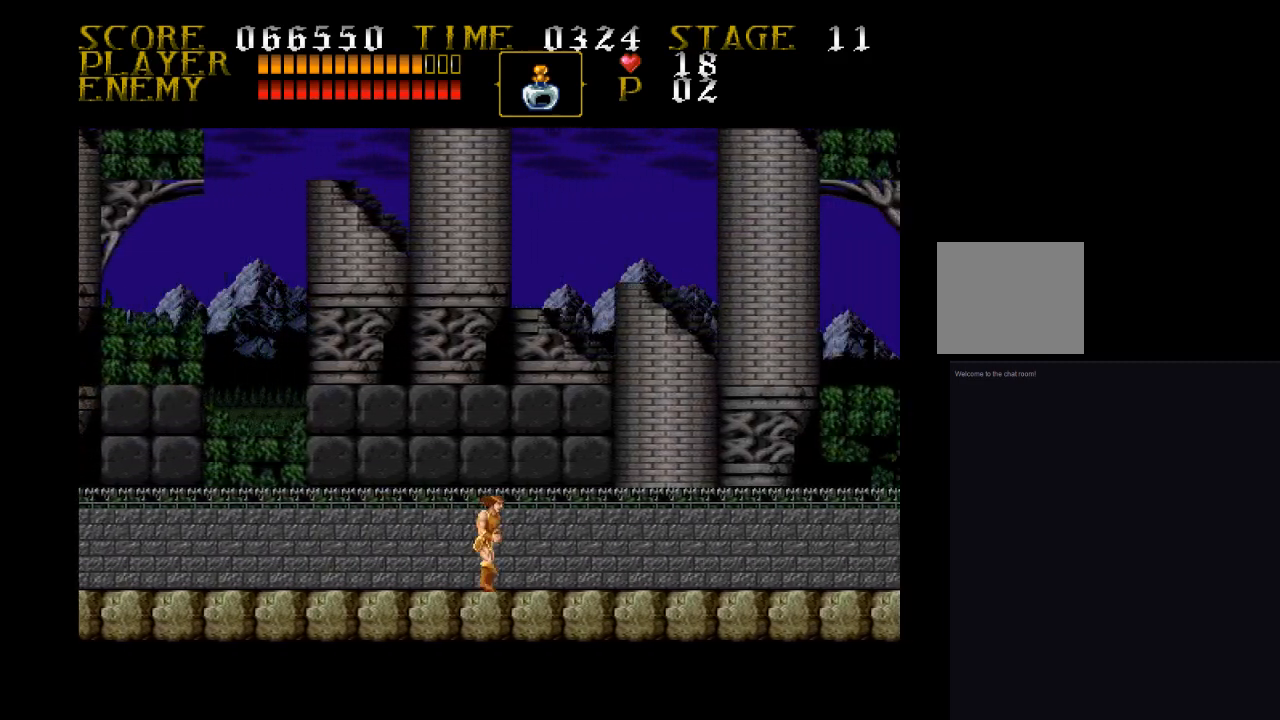
{"buttons": ["DPAD_RIGHT"], "events": []}
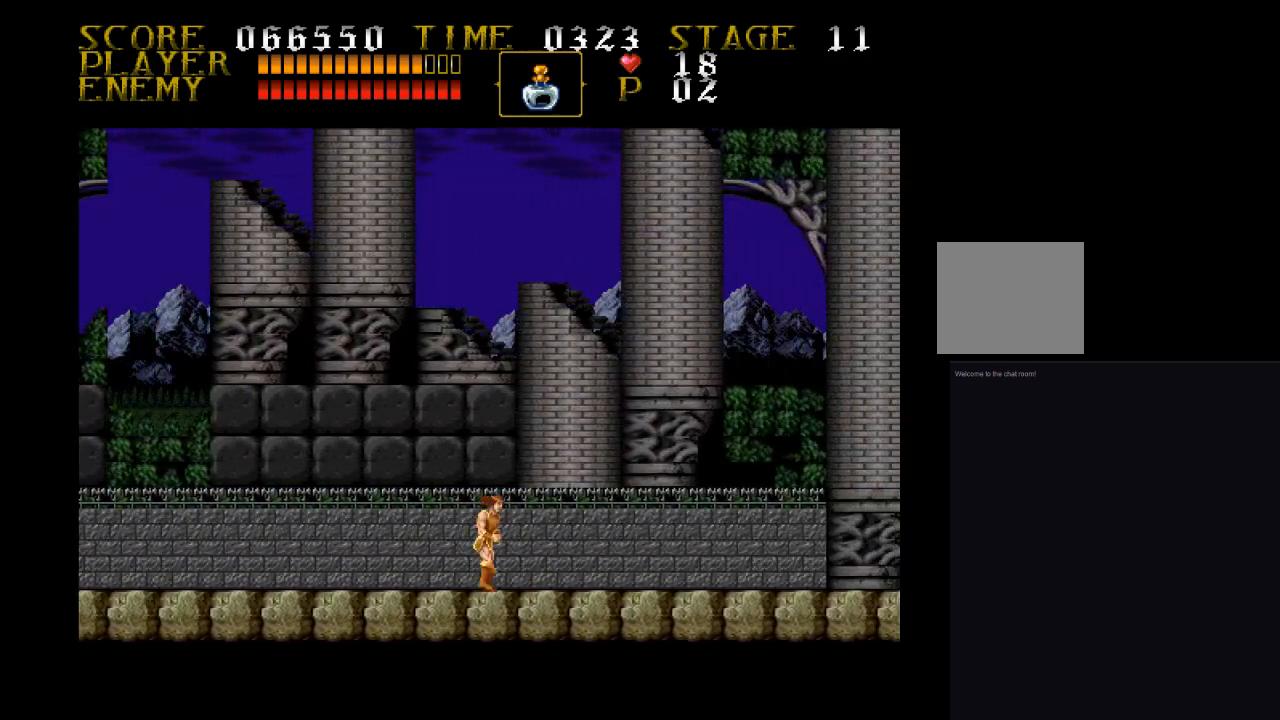
{"buttons": ["DPAD_RIGHT"], "events": []}
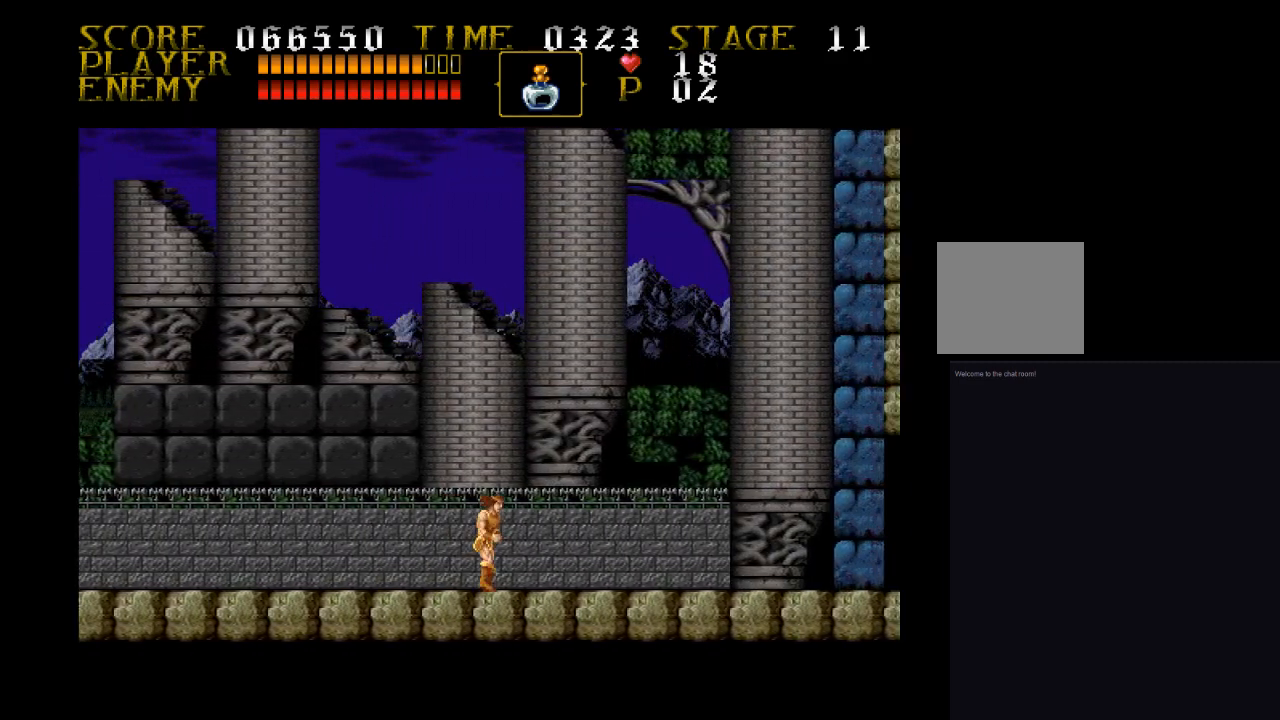
{"buttons": ["CROSS", "SQUARE", "DPAD_RIGHT"], "events": [[100, "CROSS", "down"], [367, "SQUARE", "down"]]}
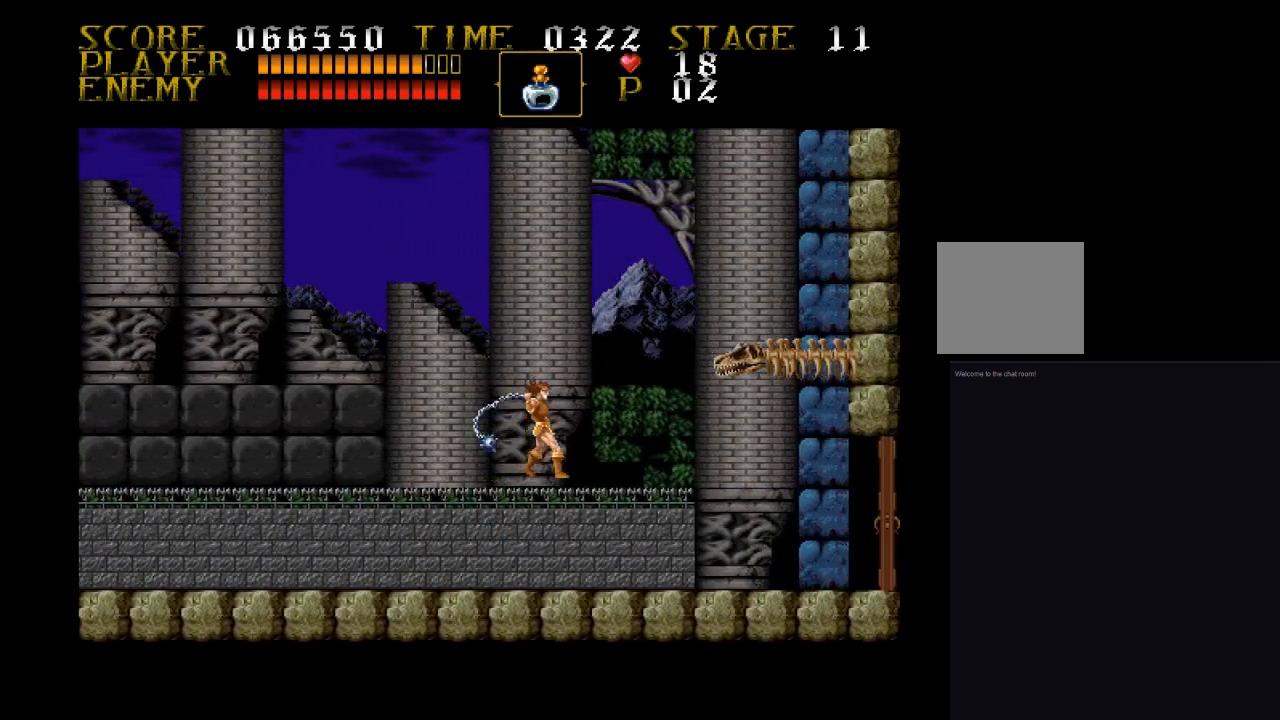
{"buttons": ["DPAD_RIGHT"], "events": [[100, "CROSS", "up"], [167, "SQUARE", "up"]]}
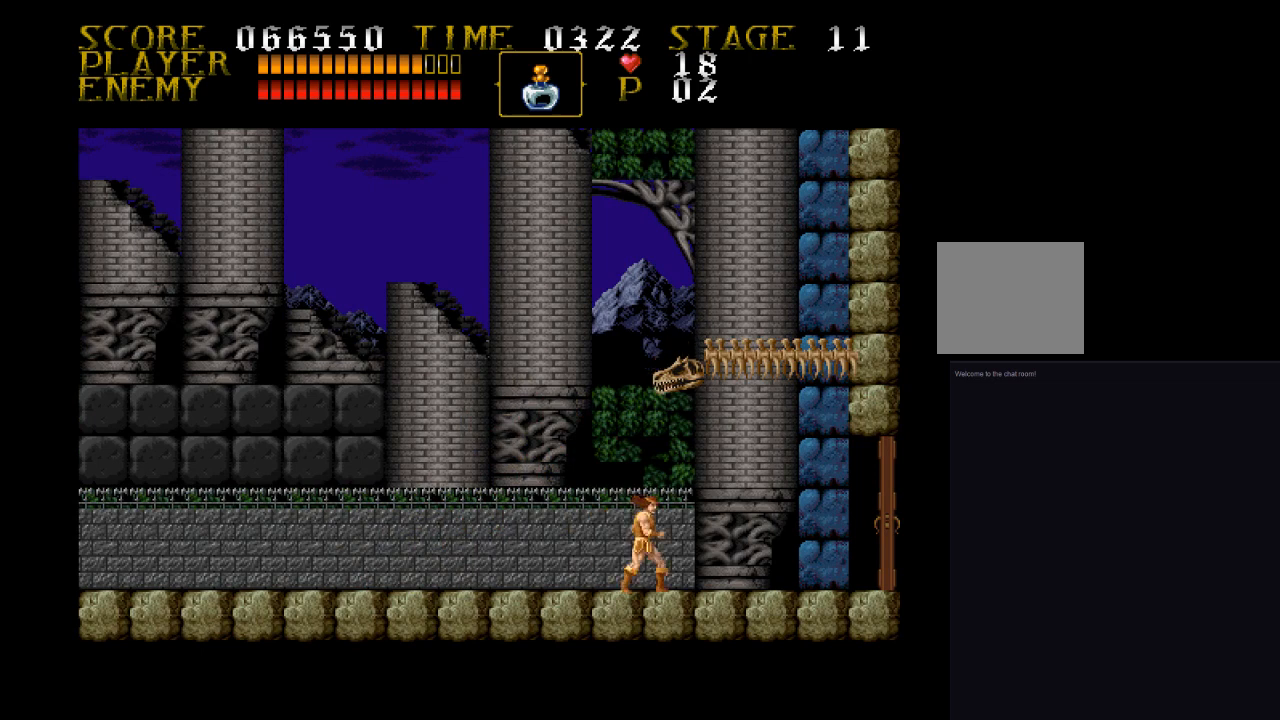
{"buttons": ["DPAD_RIGHT"], "events": []}
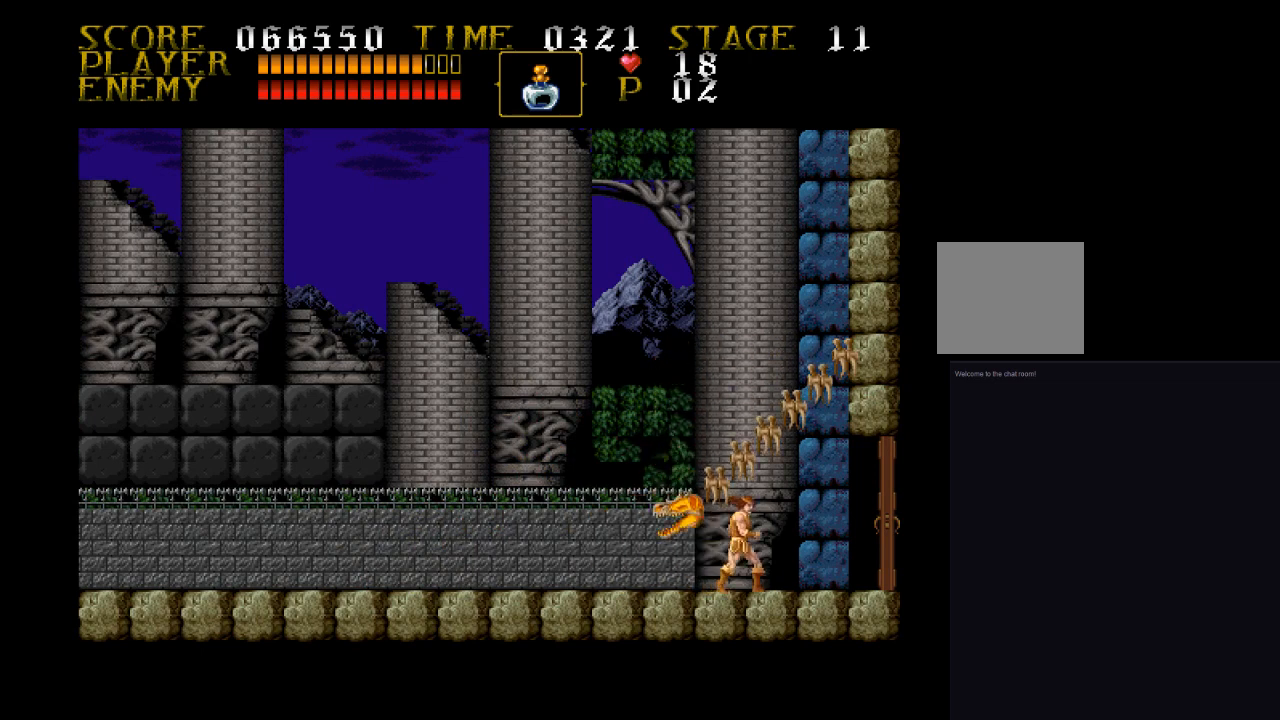
{"buttons": ["DPAD_RIGHT"], "events": []}
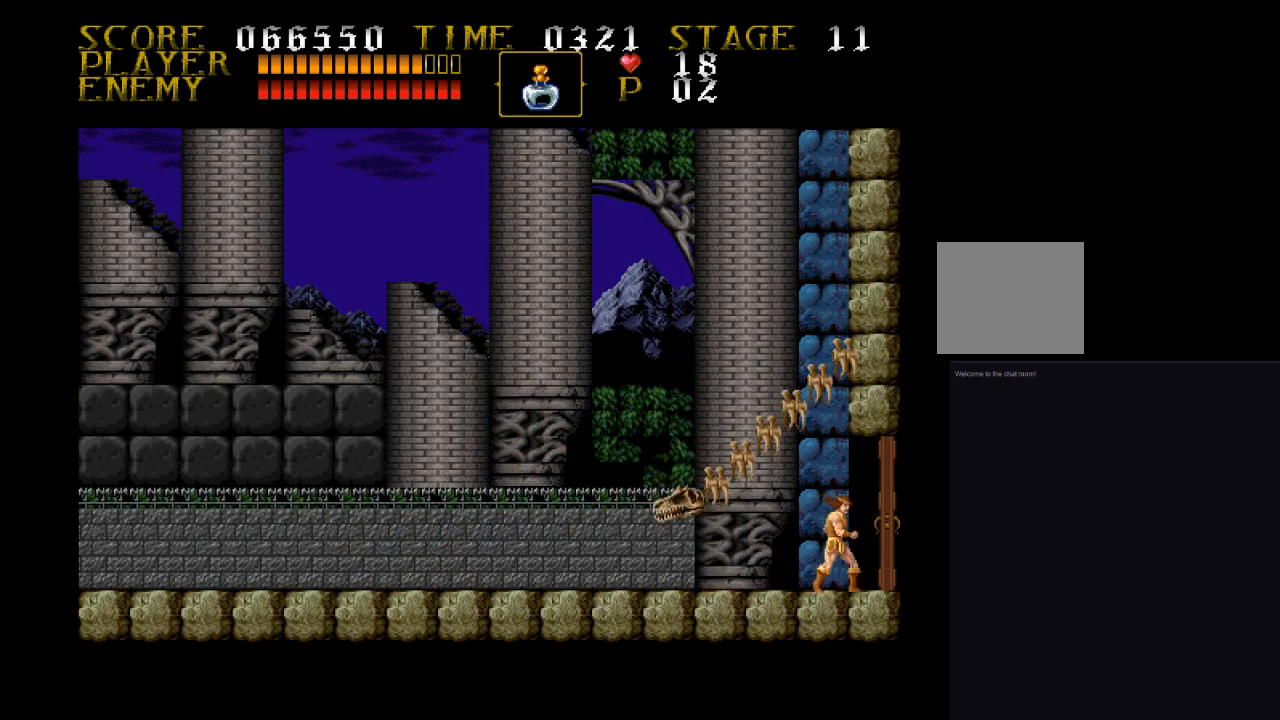
{"buttons": [], "events": [[267, "DPAD_RIGHT", "up"]]}